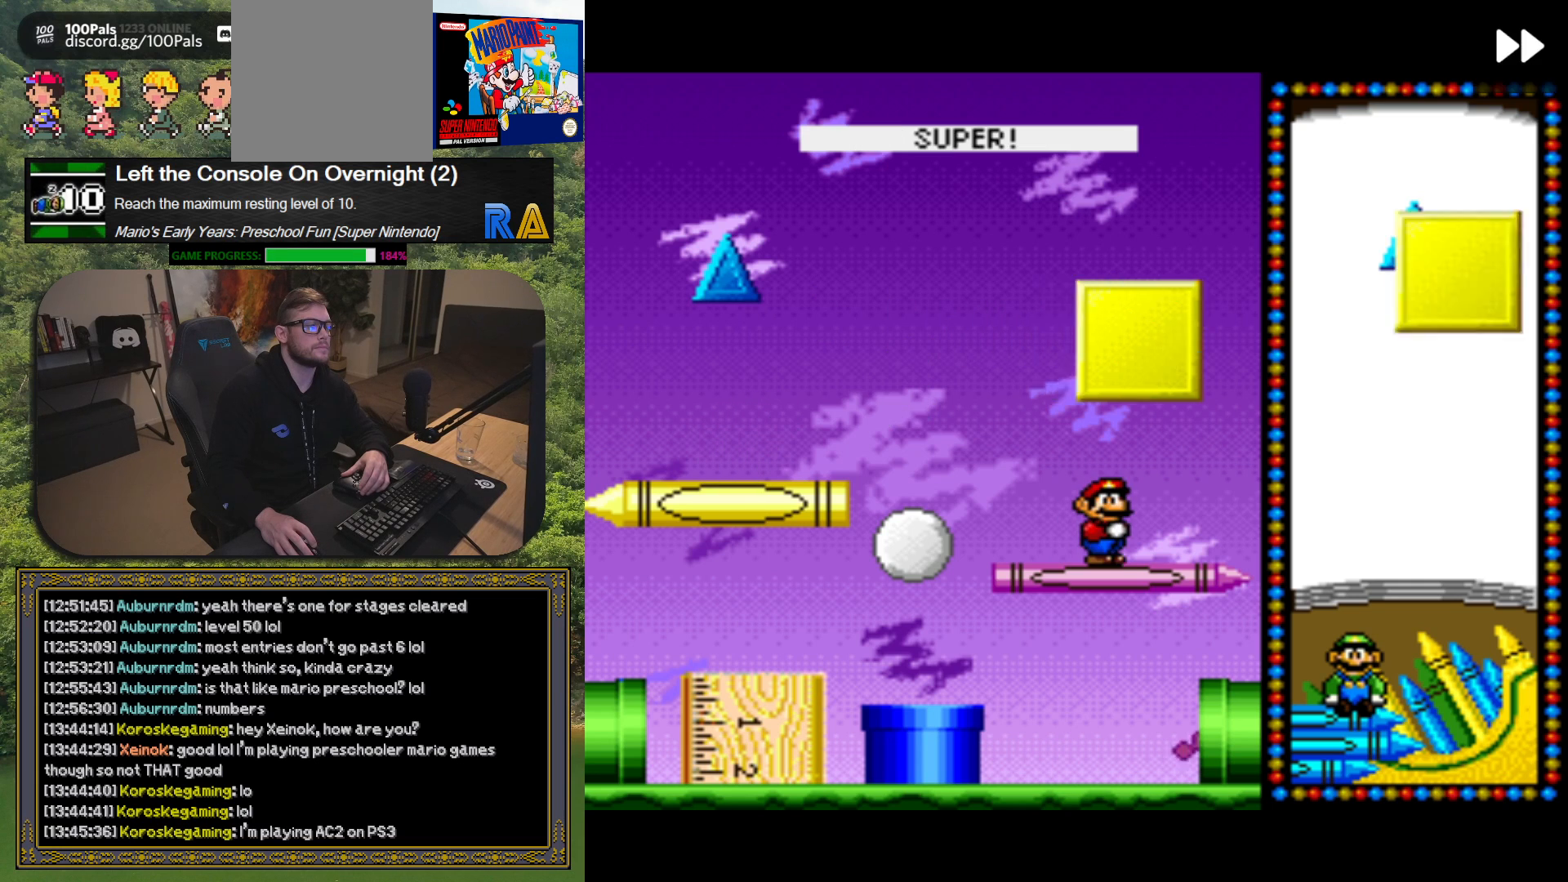
Gameplay with a controller (Xbox layout); each line is a JSON object with the inputs held at the frame after it. "button_events" lists button changes between this image and that frame as [ms after this image, input, new state], when the widget could be followed in between (sticks are given only as held states). Not read: L3 R3 left_stick right_stick.
{"buttons": ["R1"], "button_events": [[467, "R1", "down"]]}
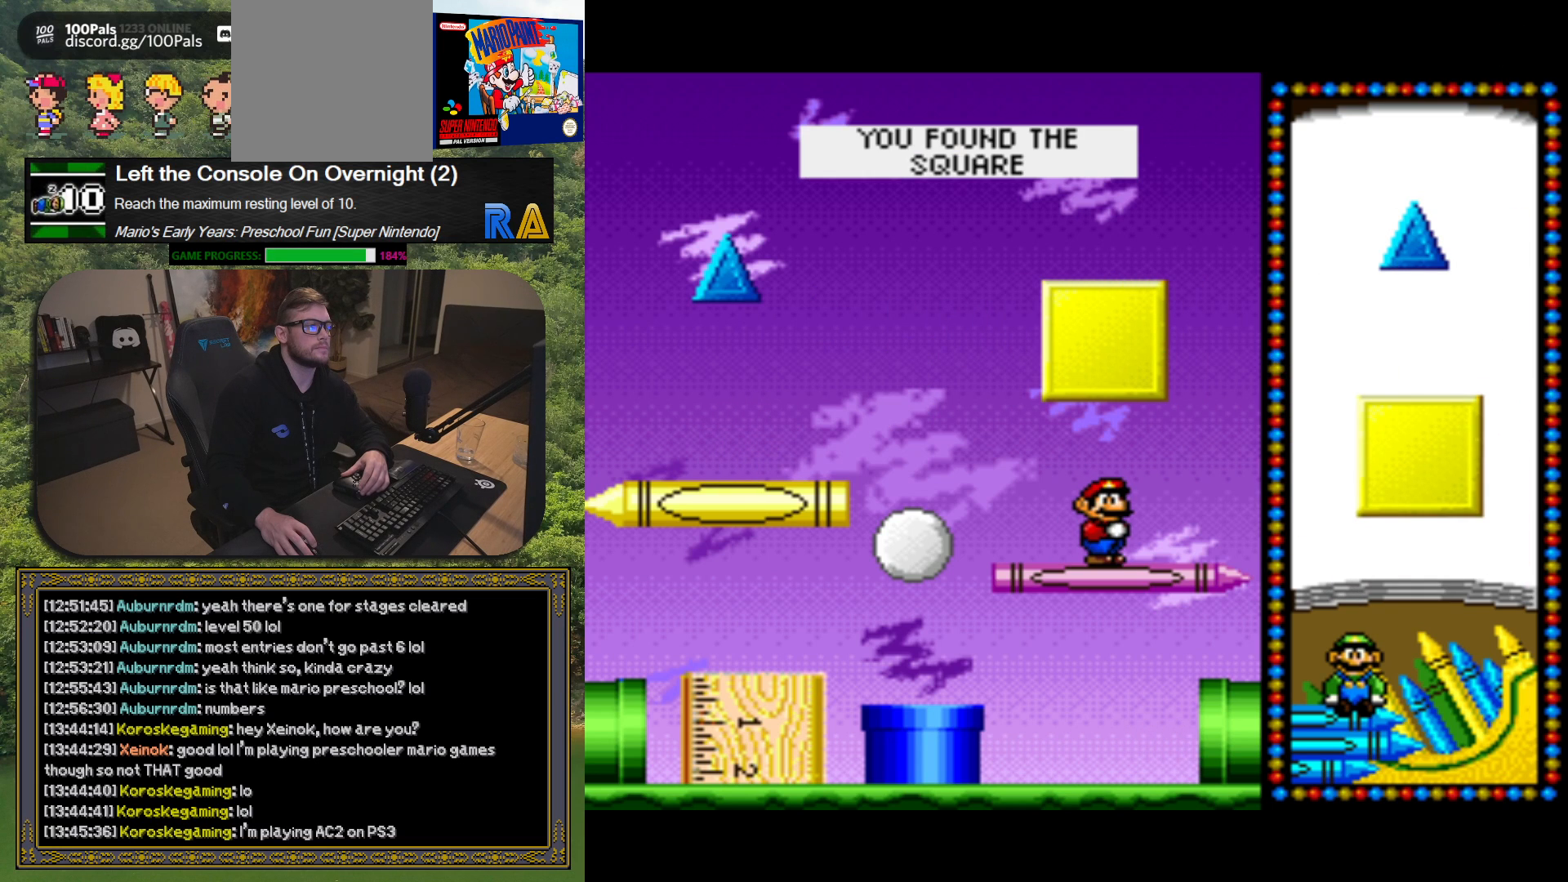
{"buttons": [], "button_events": [[100, "R1", "up"]]}
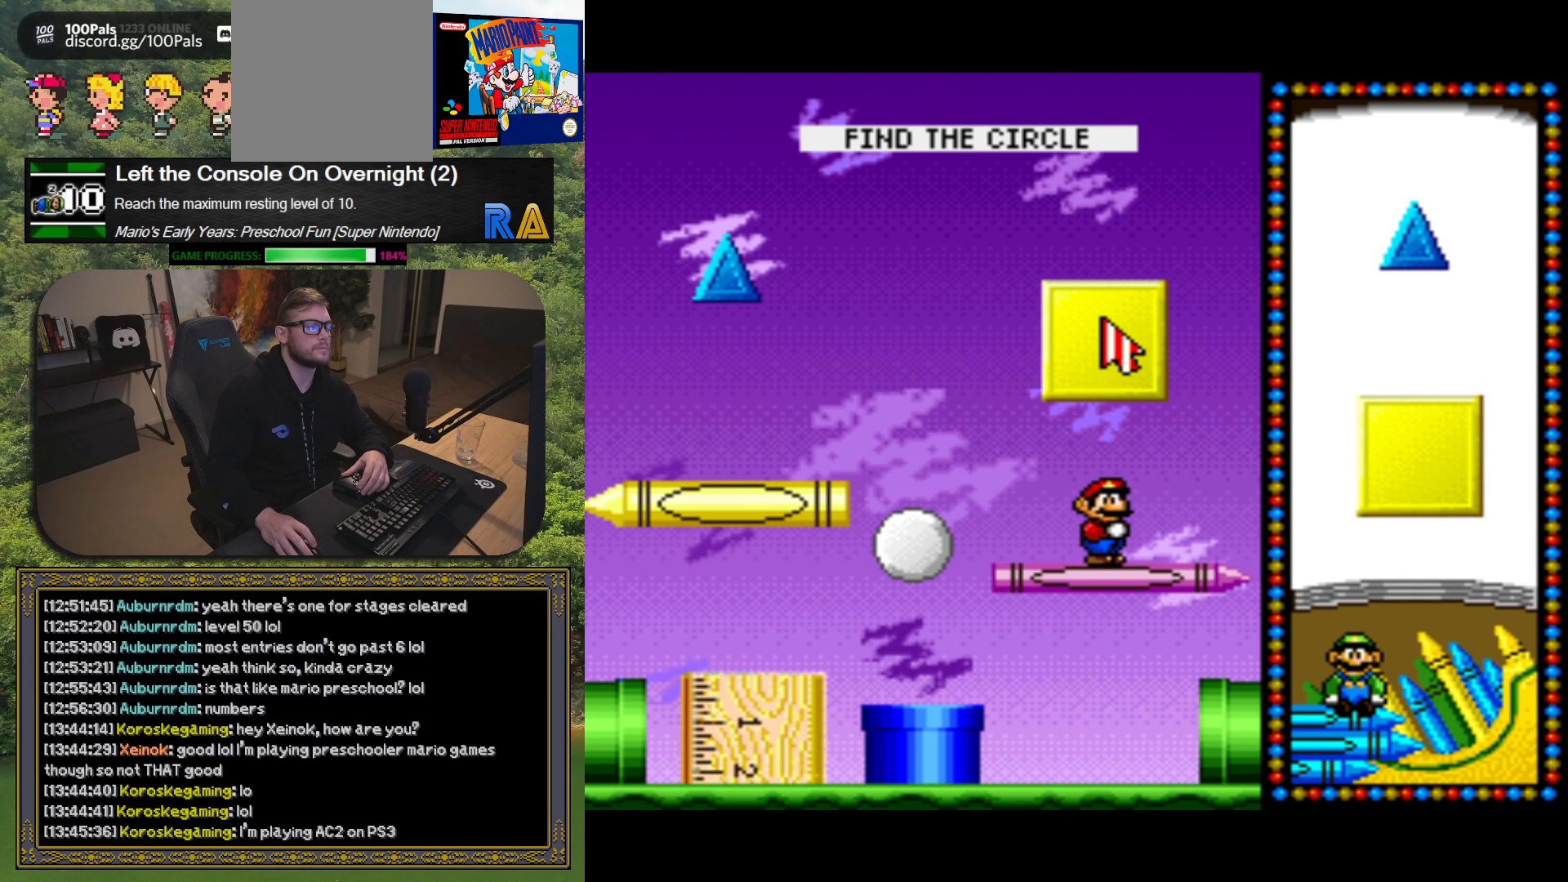
{"buttons": [], "button_events": []}
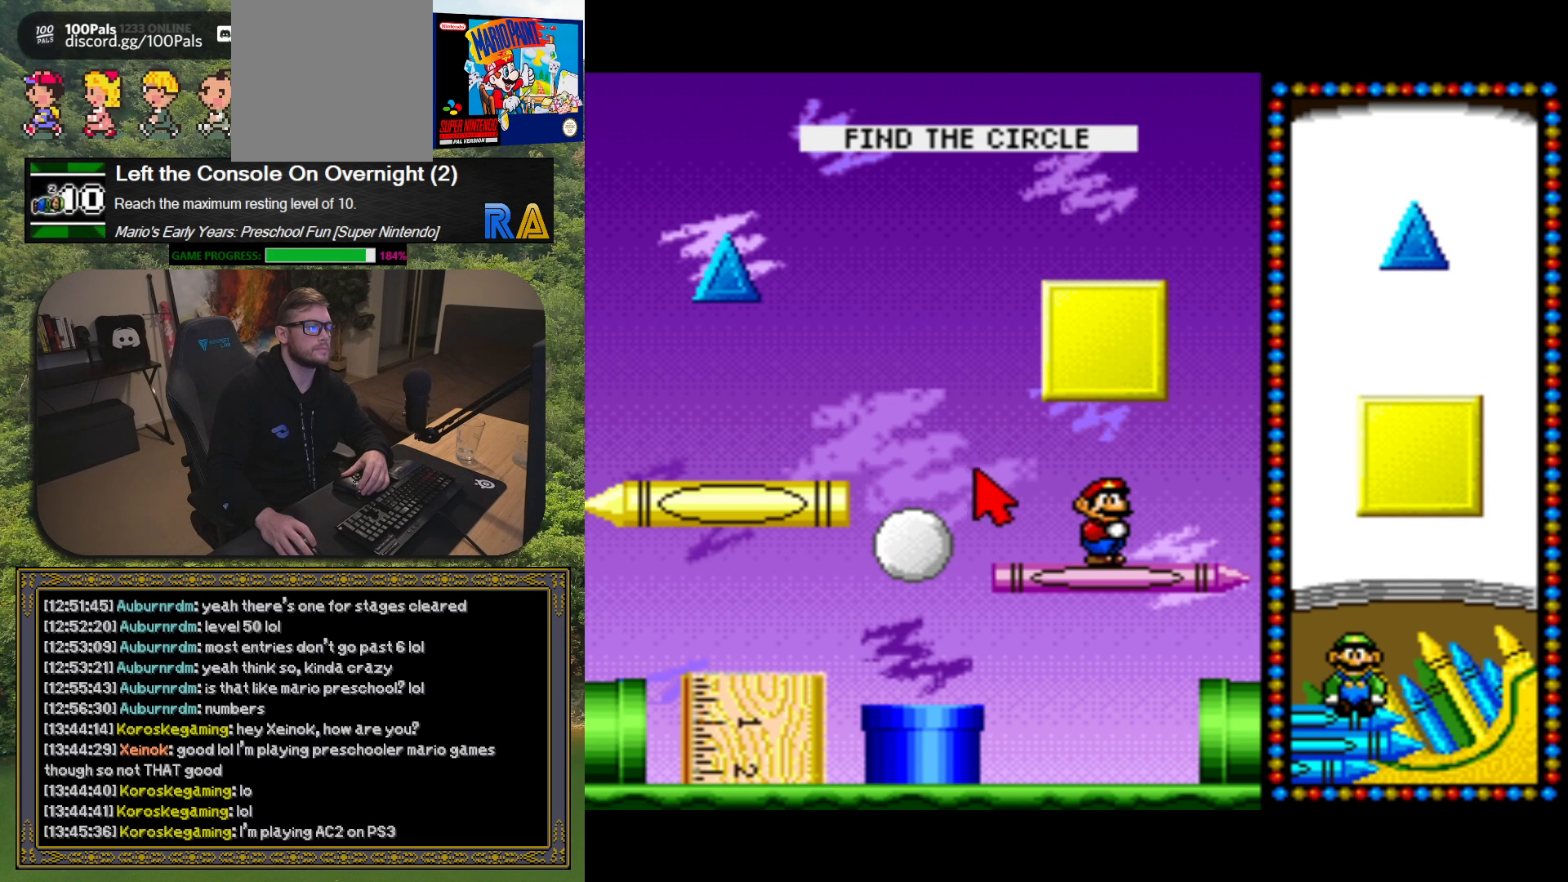
{"buttons": [], "button_events": []}
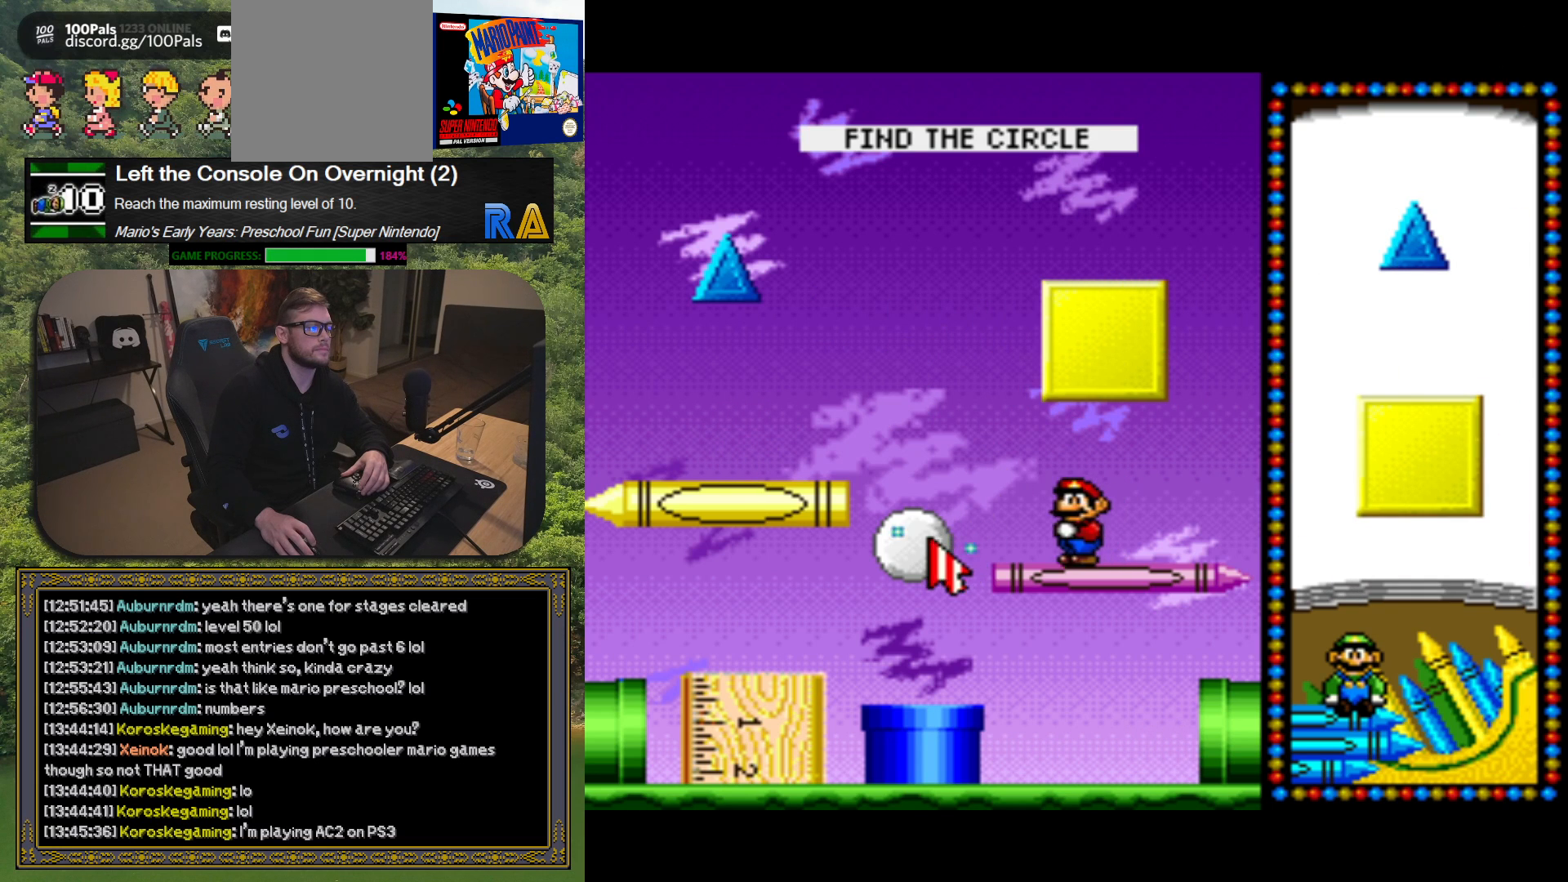
{"buttons": [], "button_events": [[200, "R1", "down"], [317, "R1", "up"]]}
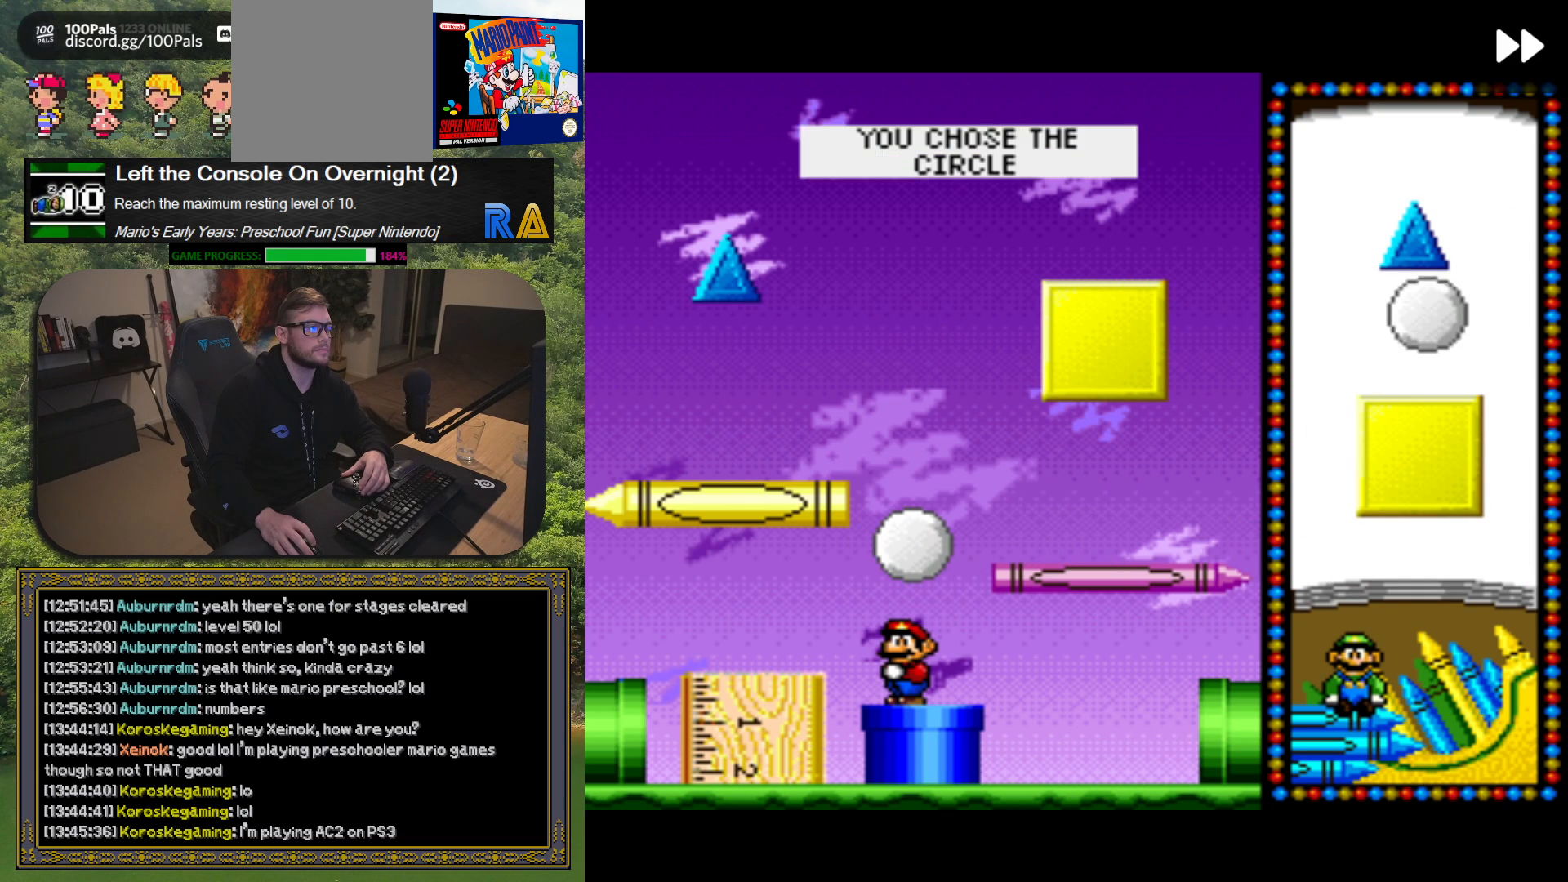
{"buttons": [], "button_events": [[317, "R1", "down"], [467, "R1", "up"]]}
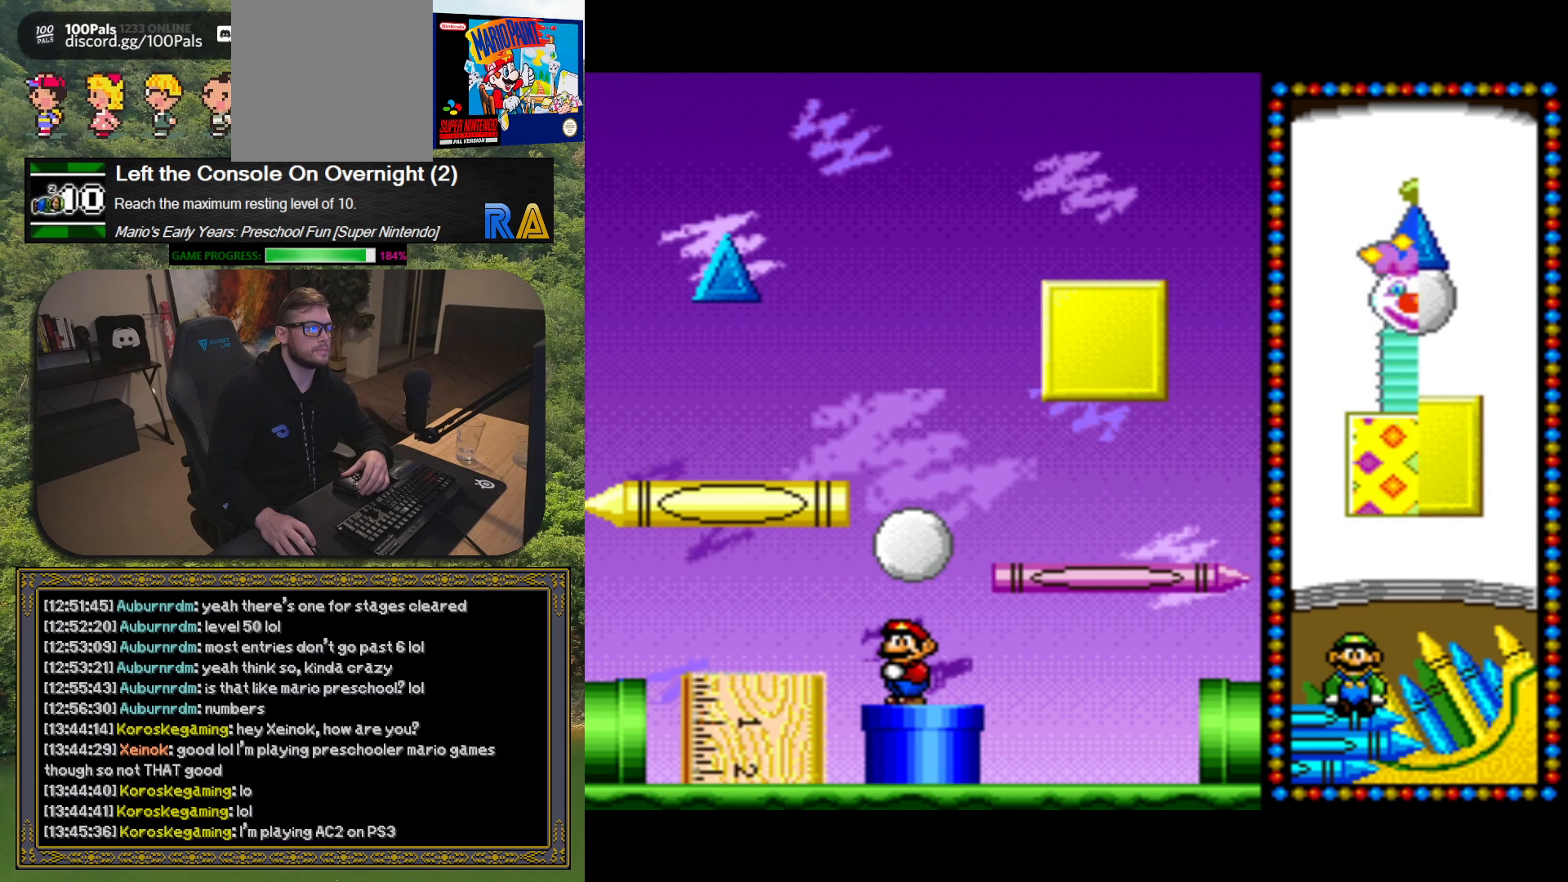
{"buttons": [], "button_events": []}
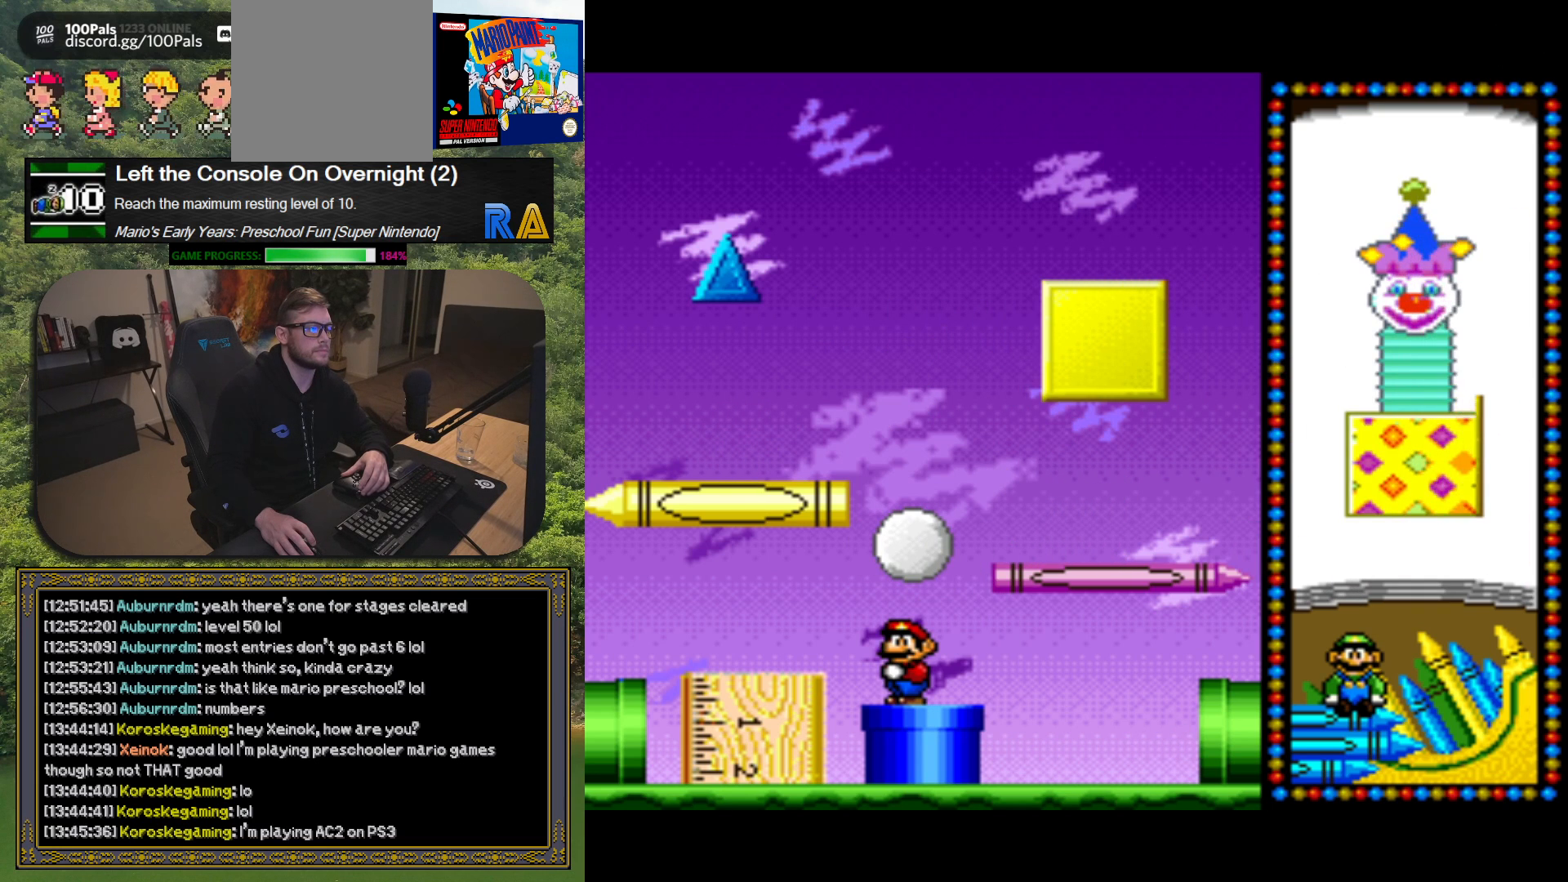
{"buttons": ["R1"], "button_events": [[483, "R1", "down"]]}
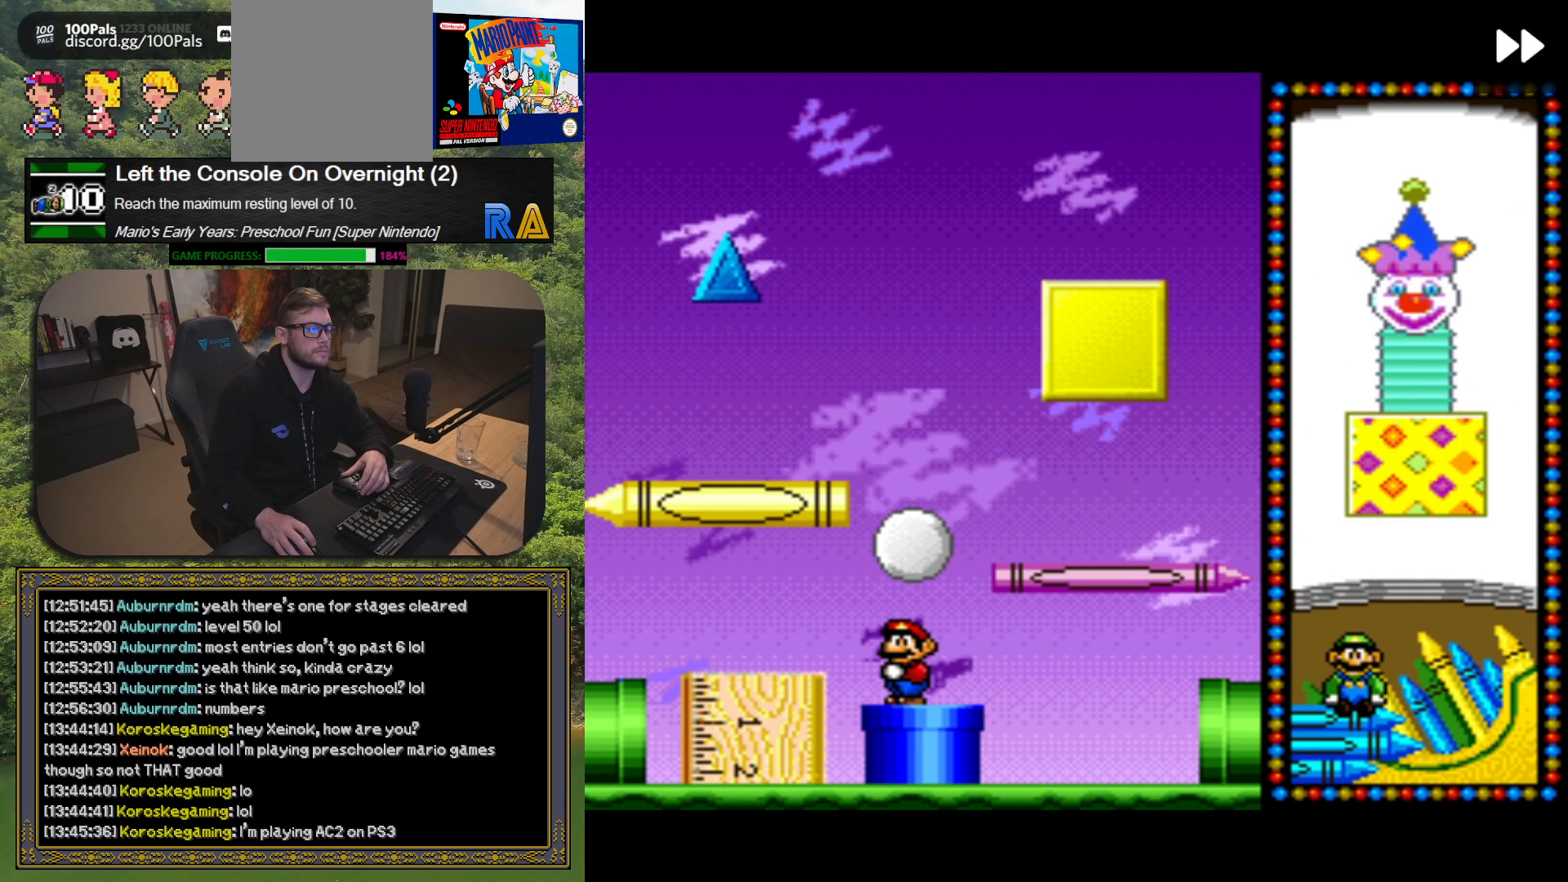
{"buttons": ["R1"], "button_events": [[133, "R1", "up"], [467, "R1", "down"]]}
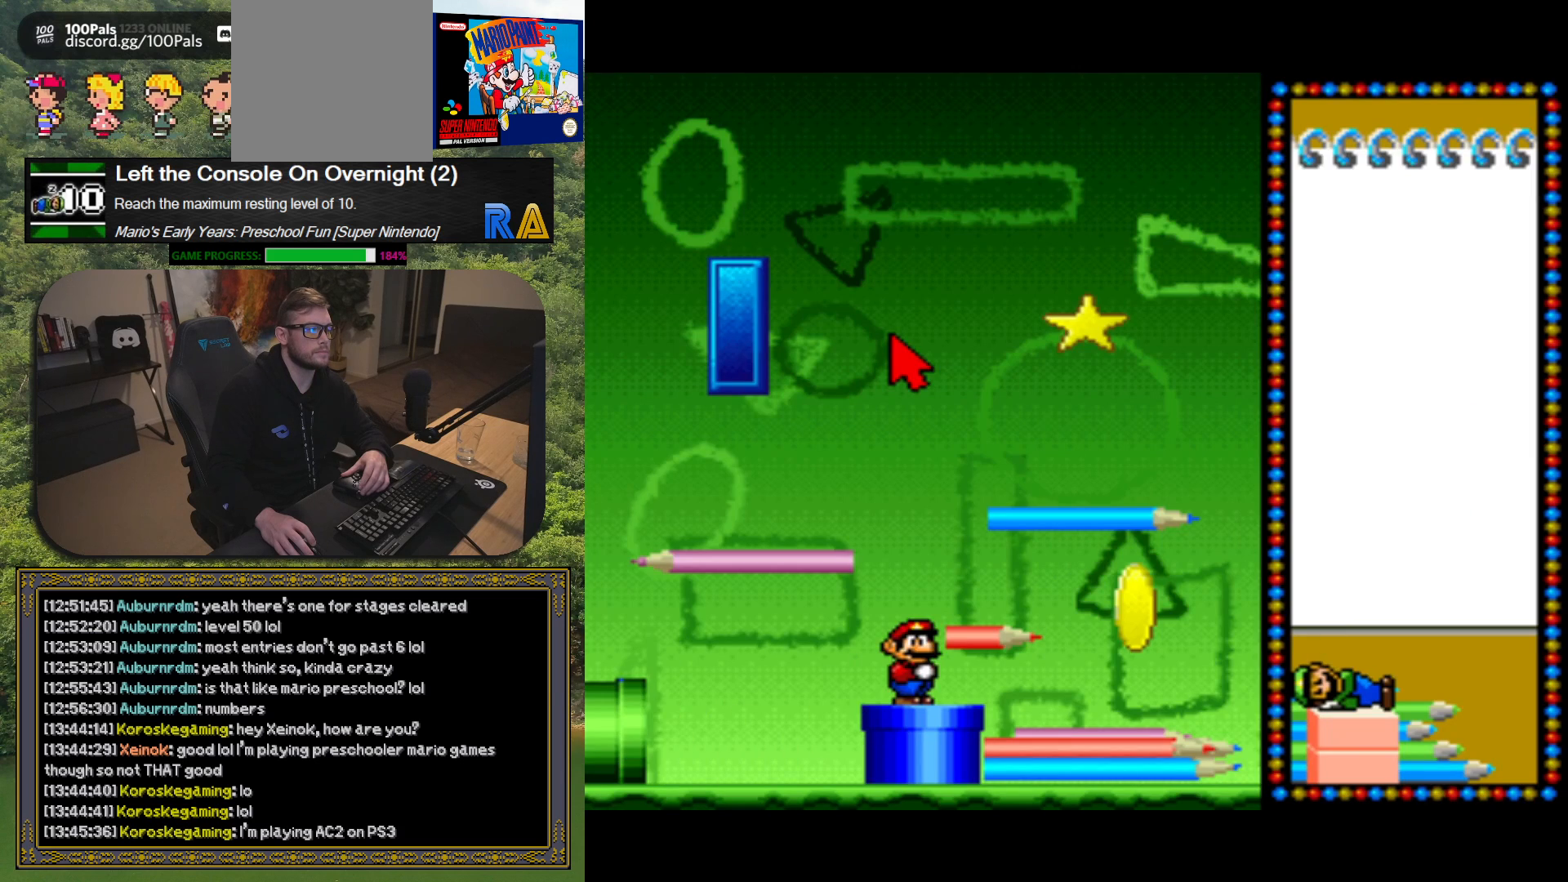
{"buttons": [], "button_events": [[117, "R1", "up"]]}